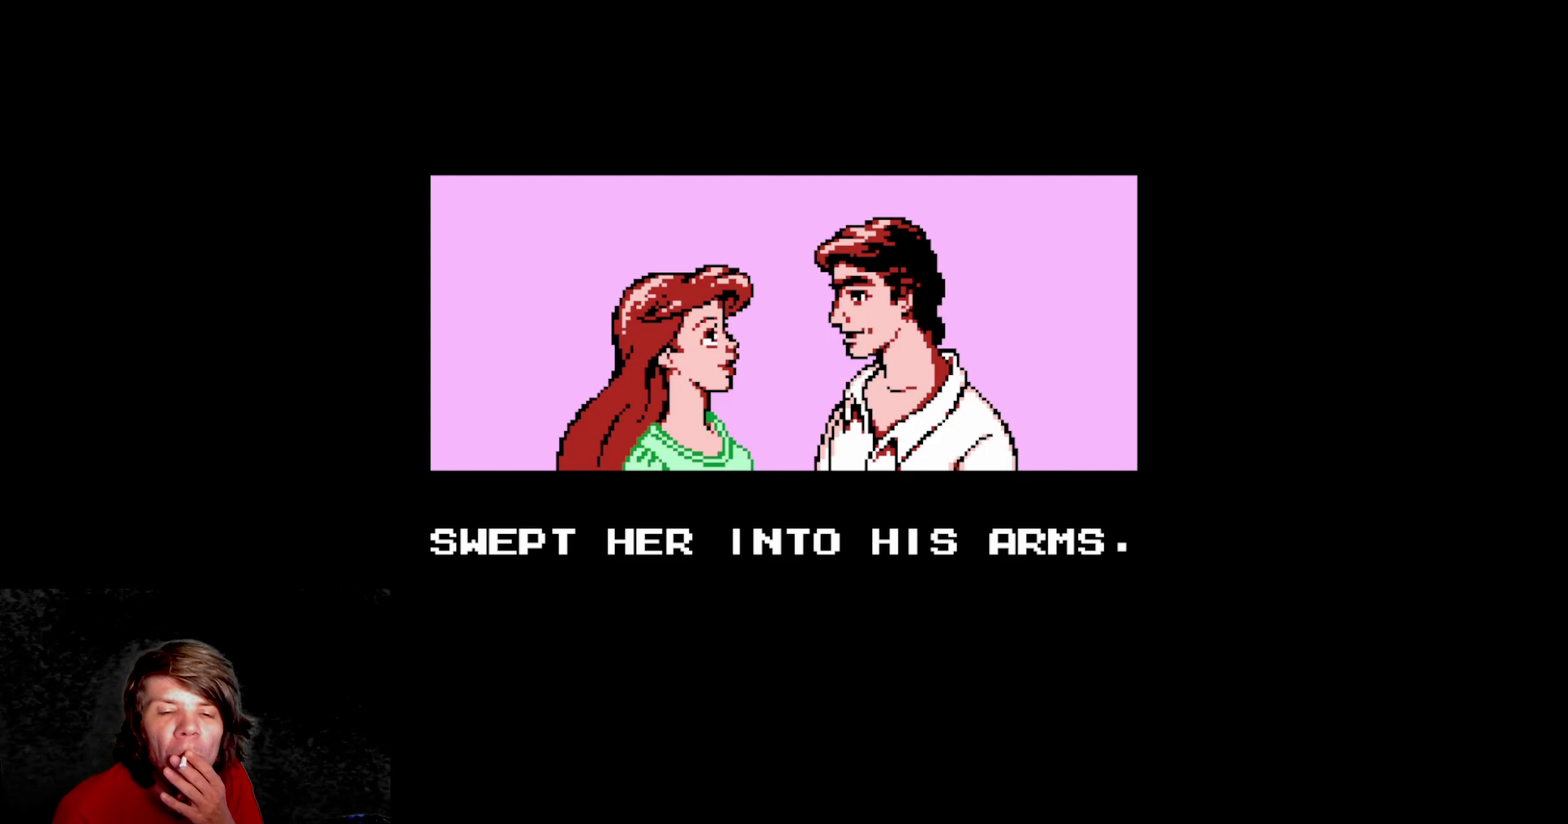
Gameplay with a controller (Nintendo layout); each line is a JSON object with the inputs held at the frame after it. "events" lists button and stick changes between this image and that frame as [ms after this image, input, new state], when the widget could be followed in between. Not read: L3 R3.
{"buttons": [], "events": [[367, "A", "up"]]}
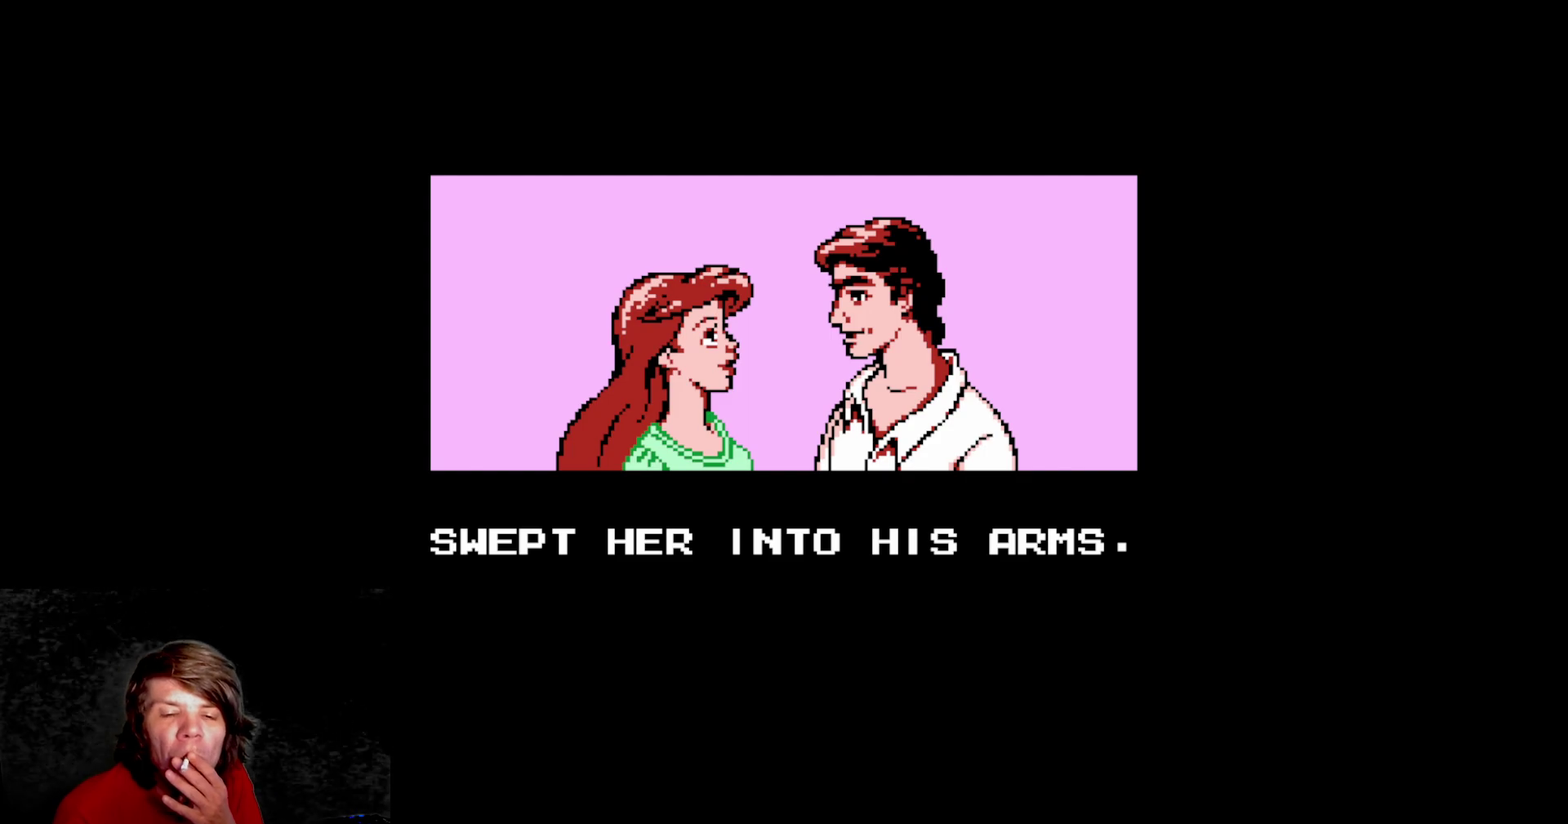
{"buttons": [], "events": [[17, "A", "down"], [333, "A", "up"]]}
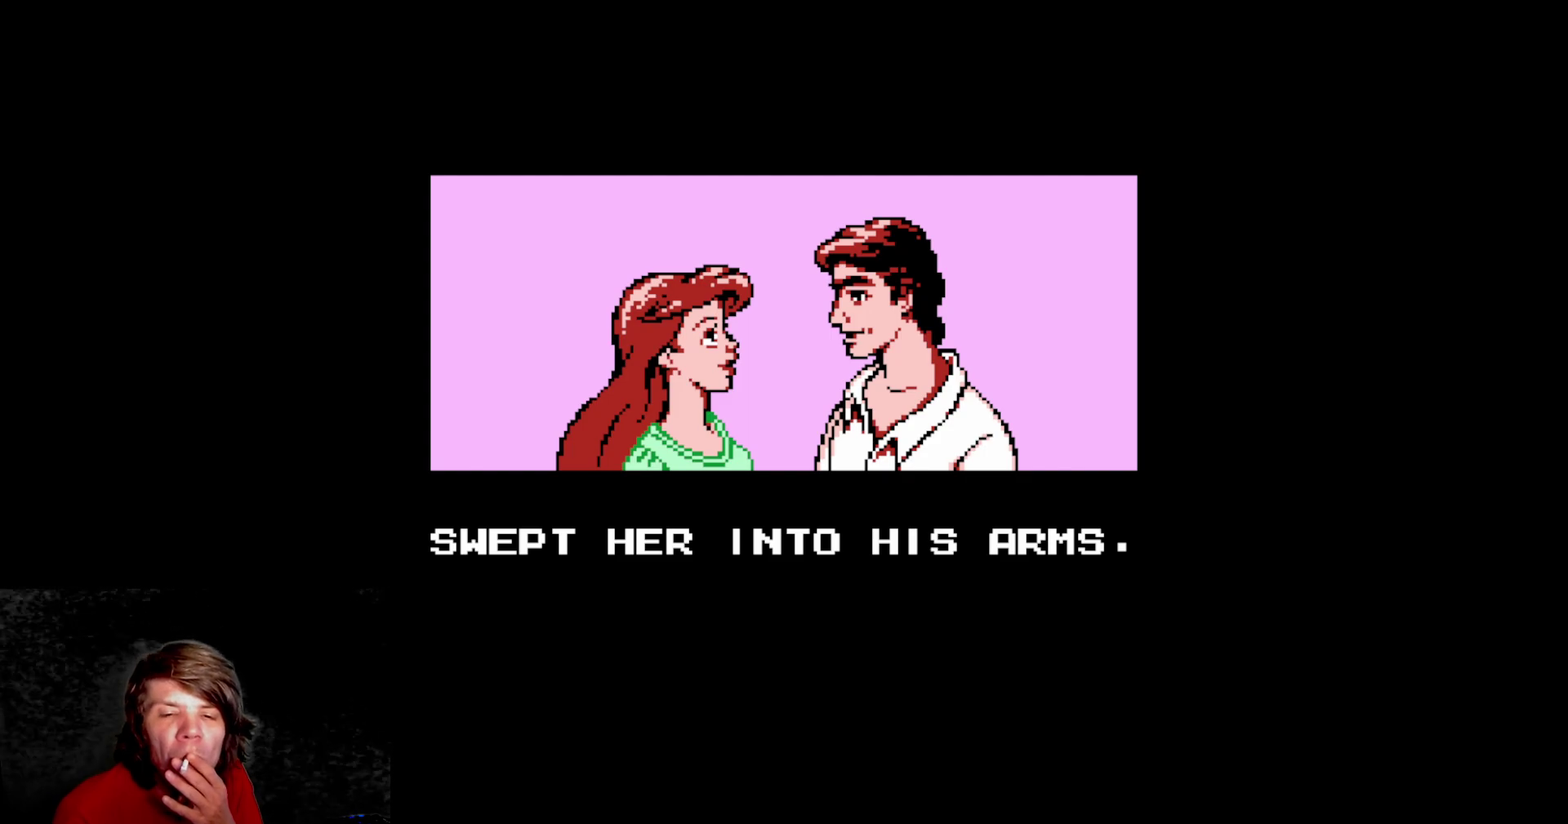
{"buttons": ["A"], "events": [[100, "A", "down"]]}
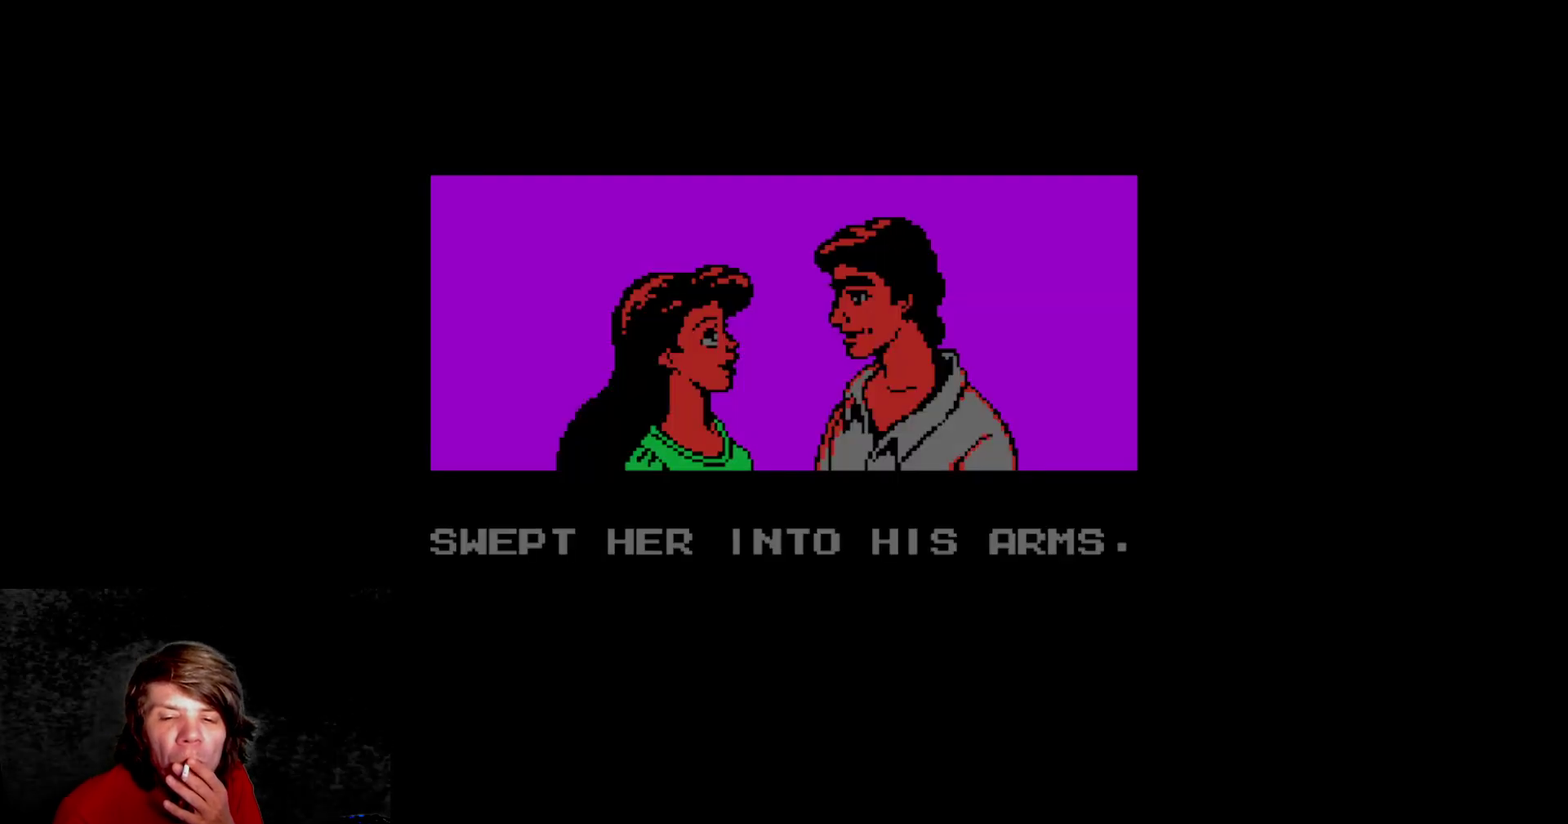
{"buttons": [], "events": [[50, "A", "up"]]}
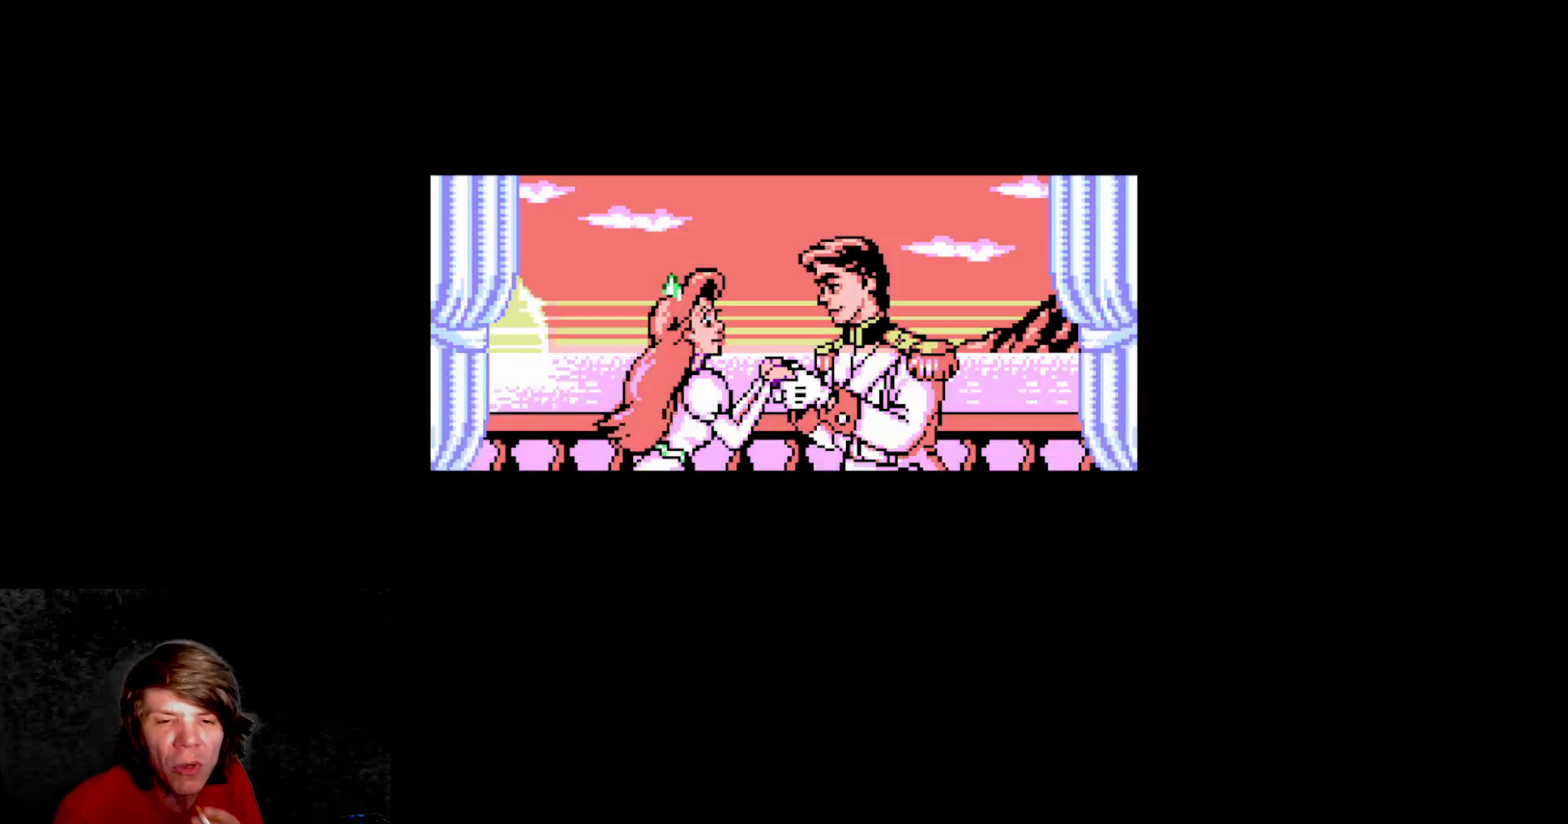
{"buttons": ["A"], "events": [[400, "A", "down"]]}
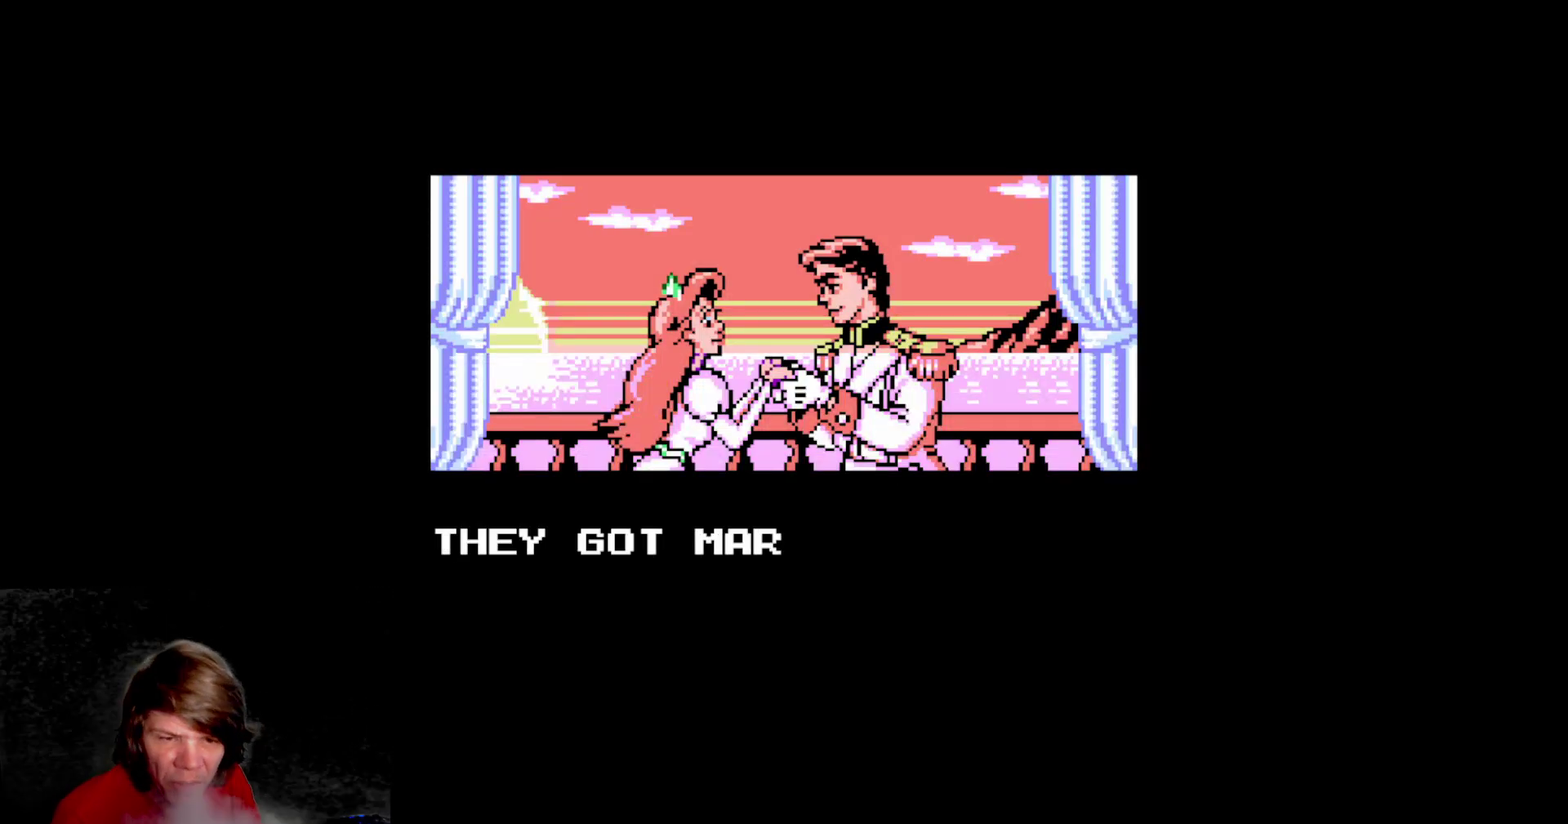
{"buttons": [], "events": [[300, "A", "up"]]}
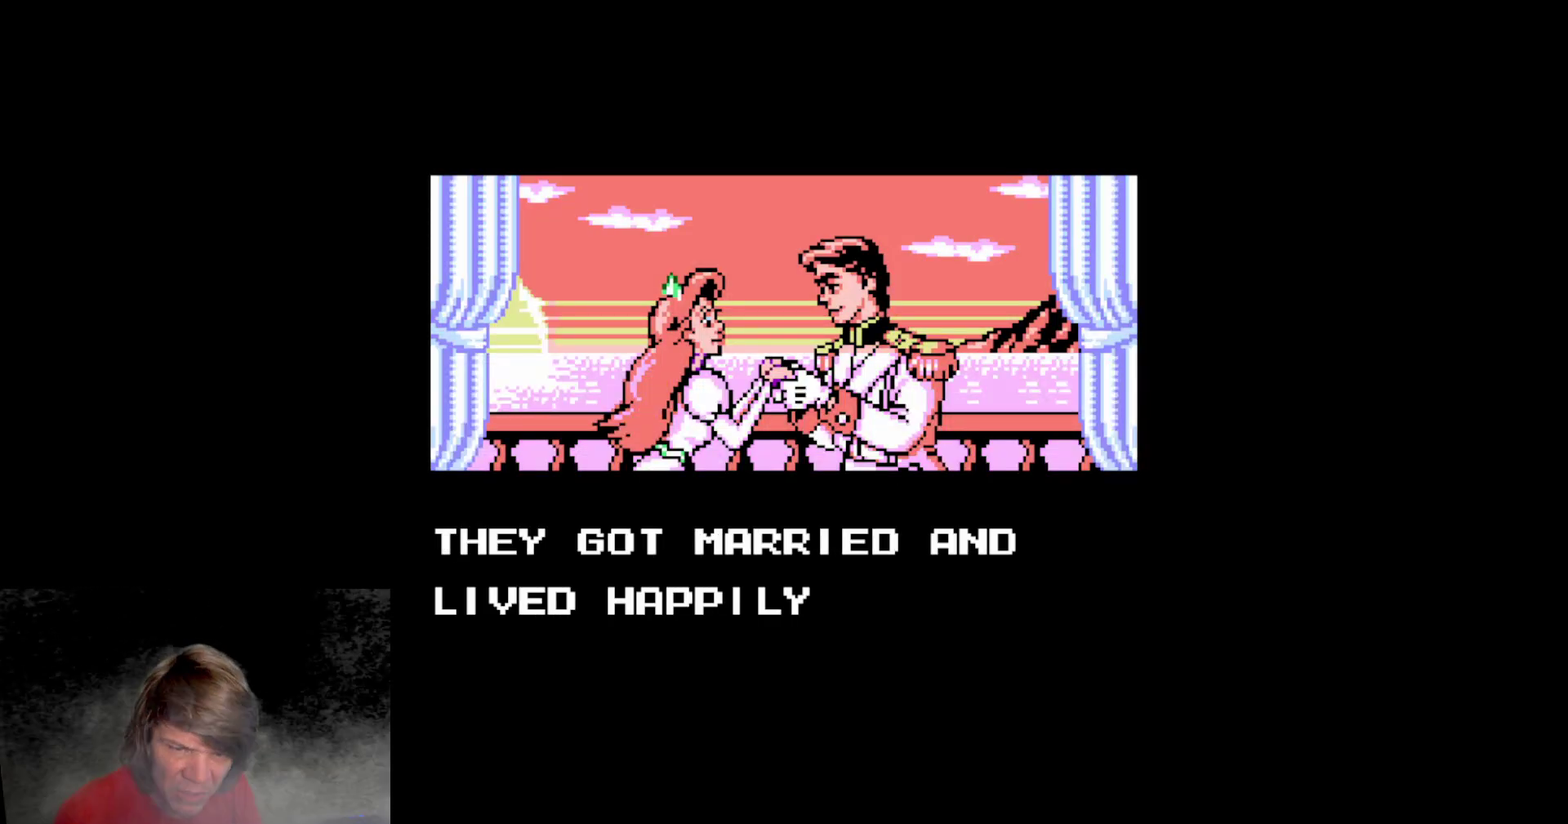
{"buttons": [], "events": []}
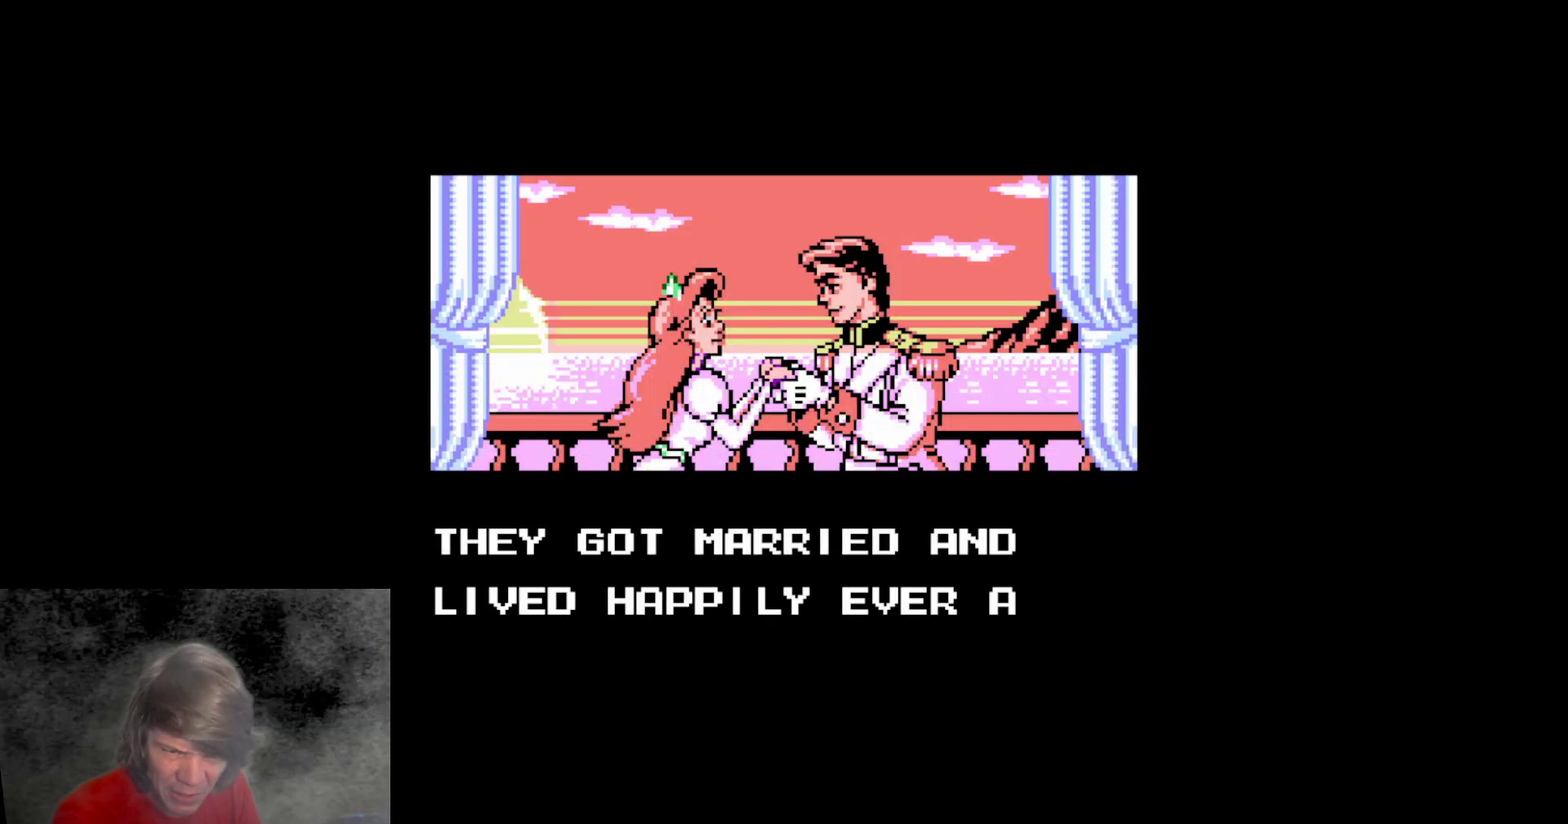
{"buttons": ["A"], "events": [[483, "A", "down"]]}
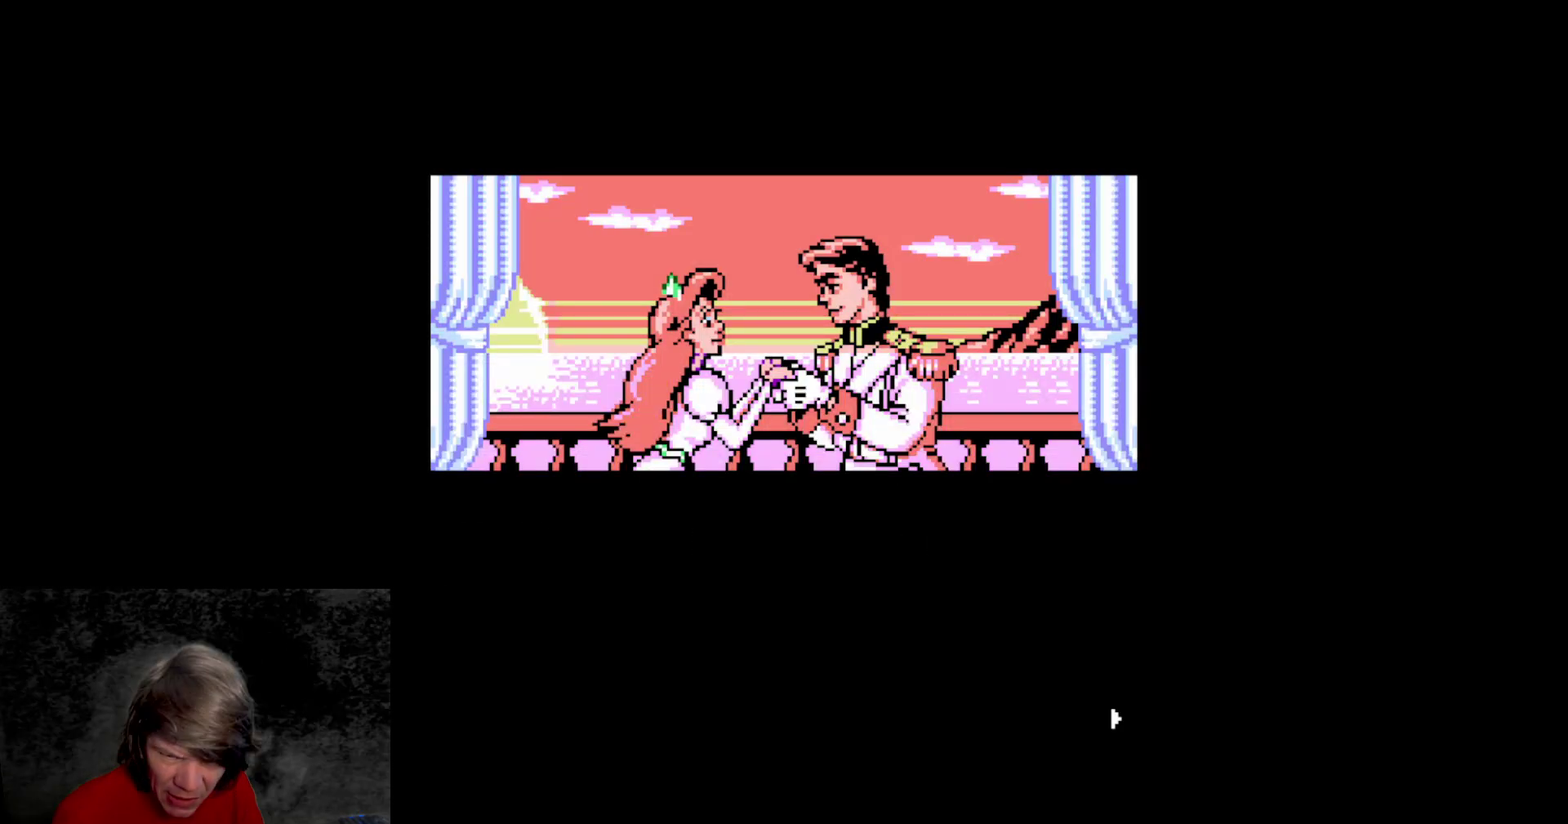
{"buttons": [], "events": [[300, "A", "up"]]}
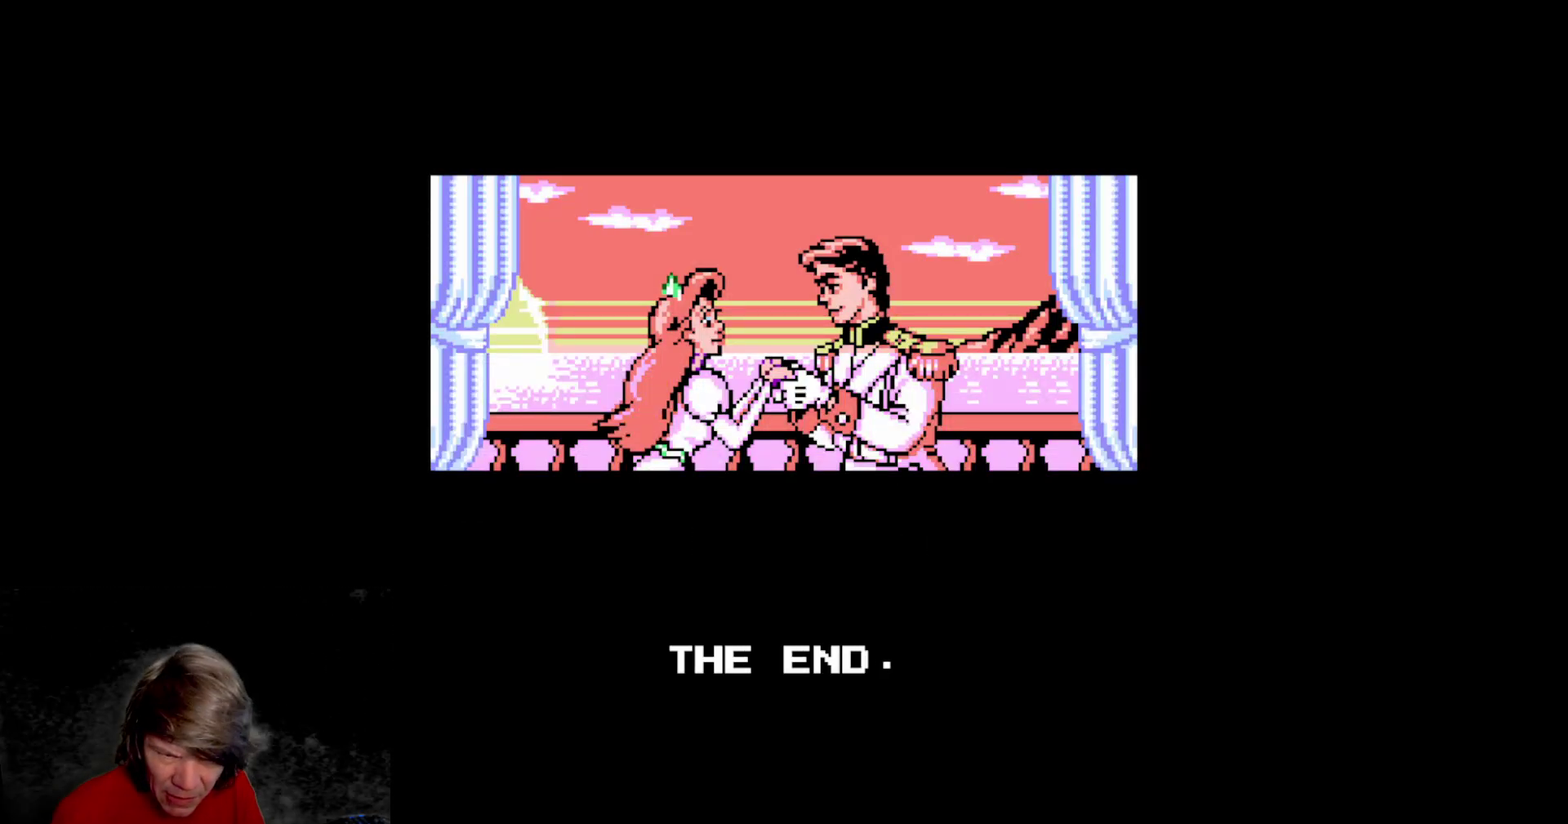
{"buttons": ["A"], "events": [[433, "A", "down"]]}
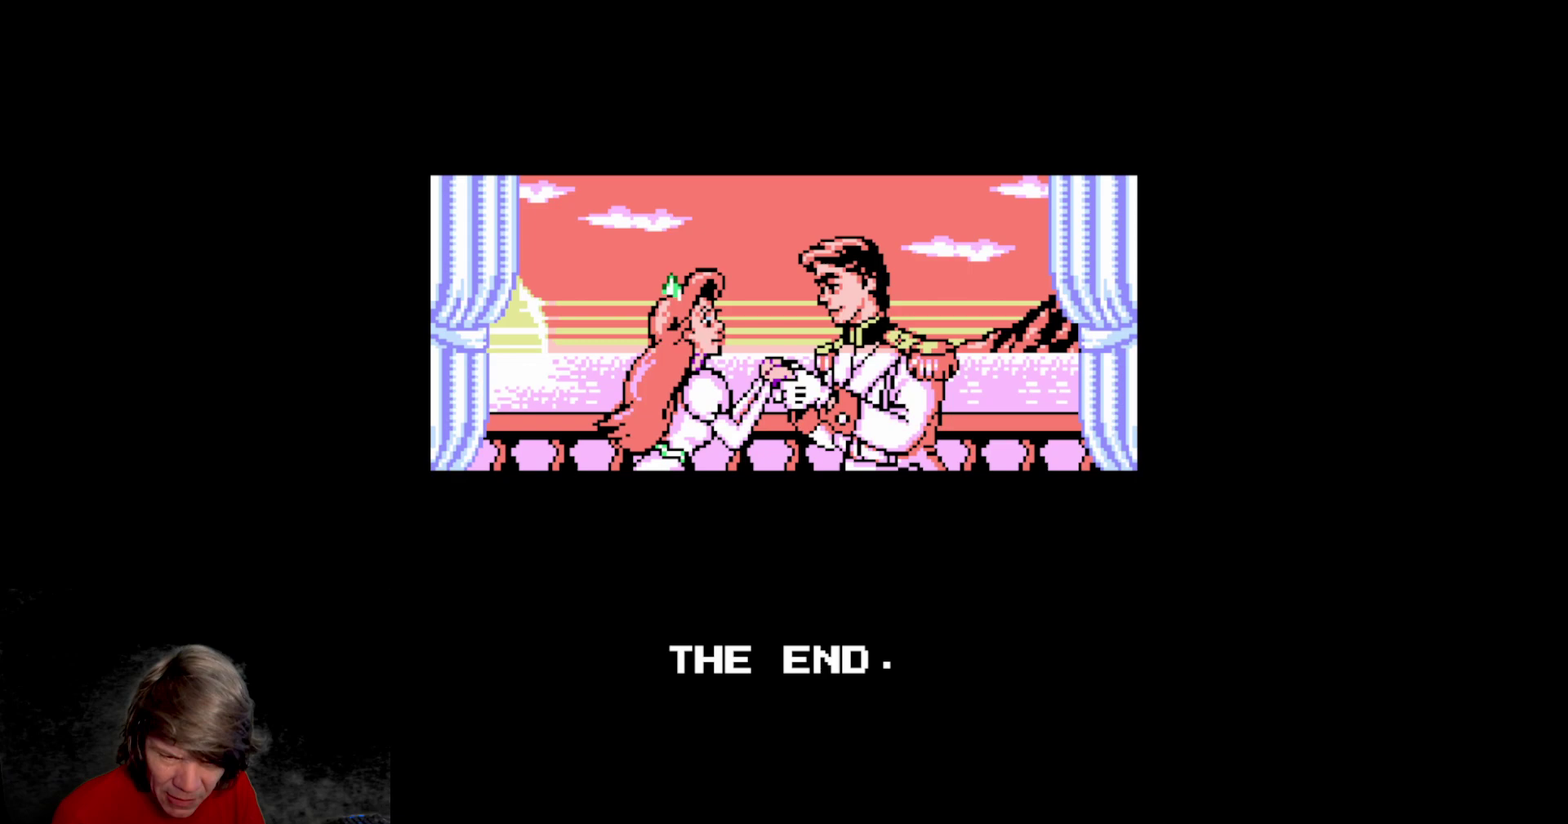
{"buttons": [], "events": [[350, "A", "up"]]}
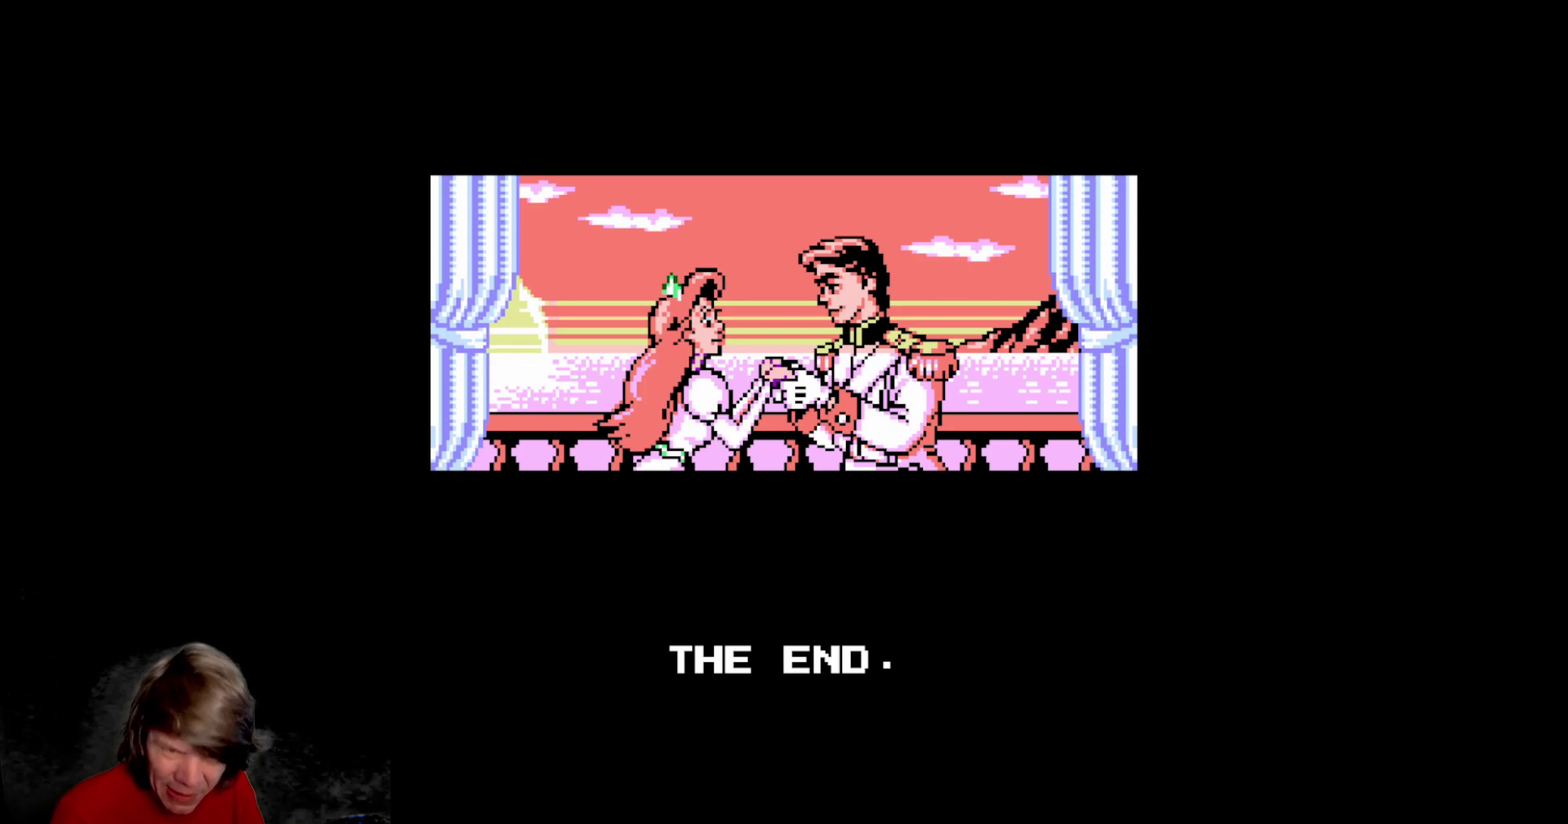
{"buttons": [], "events": []}
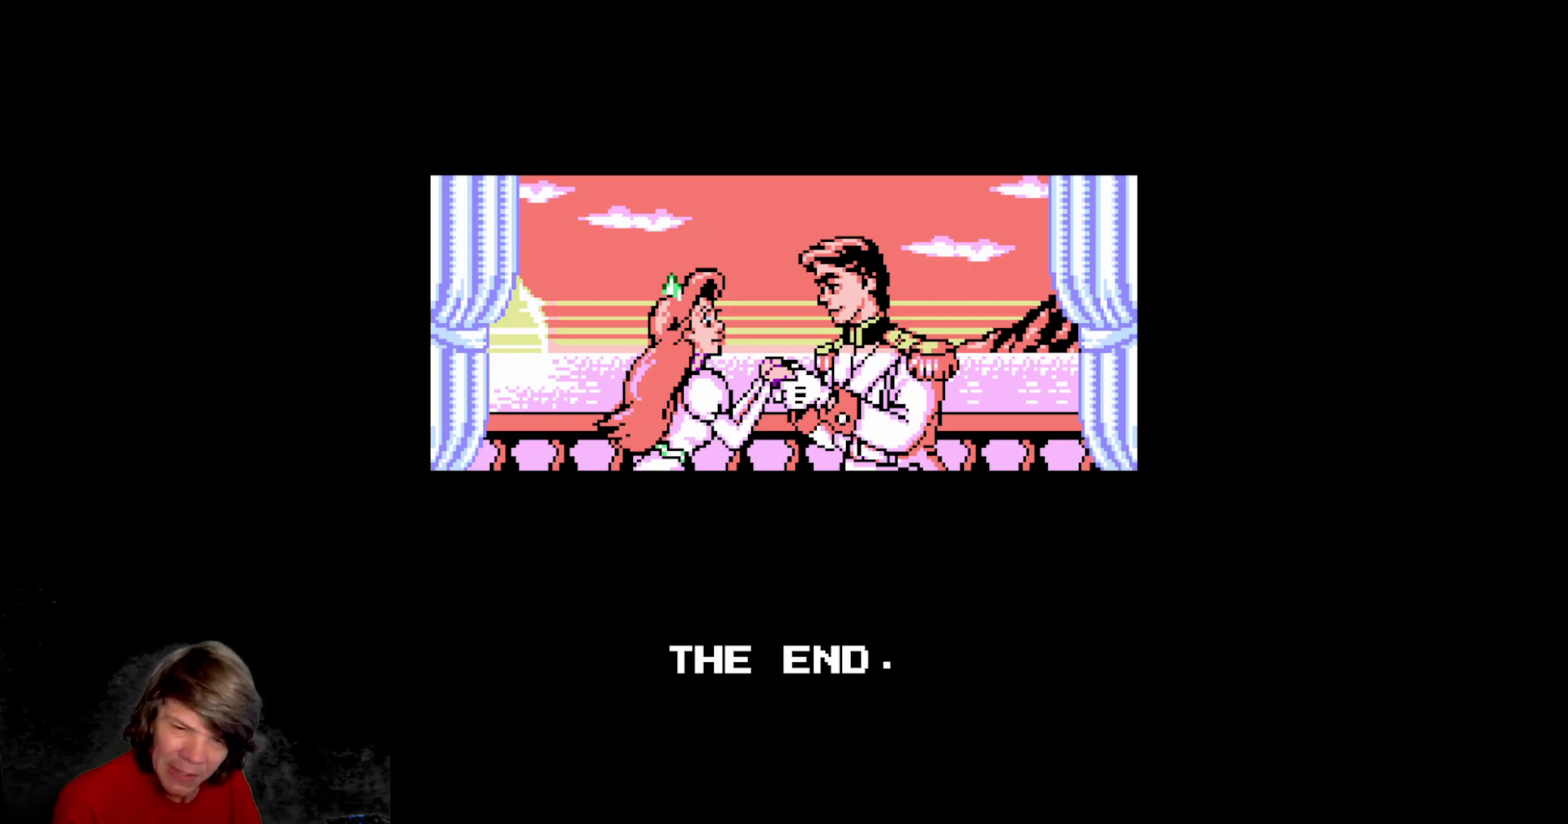
{"buttons": [], "events": []}
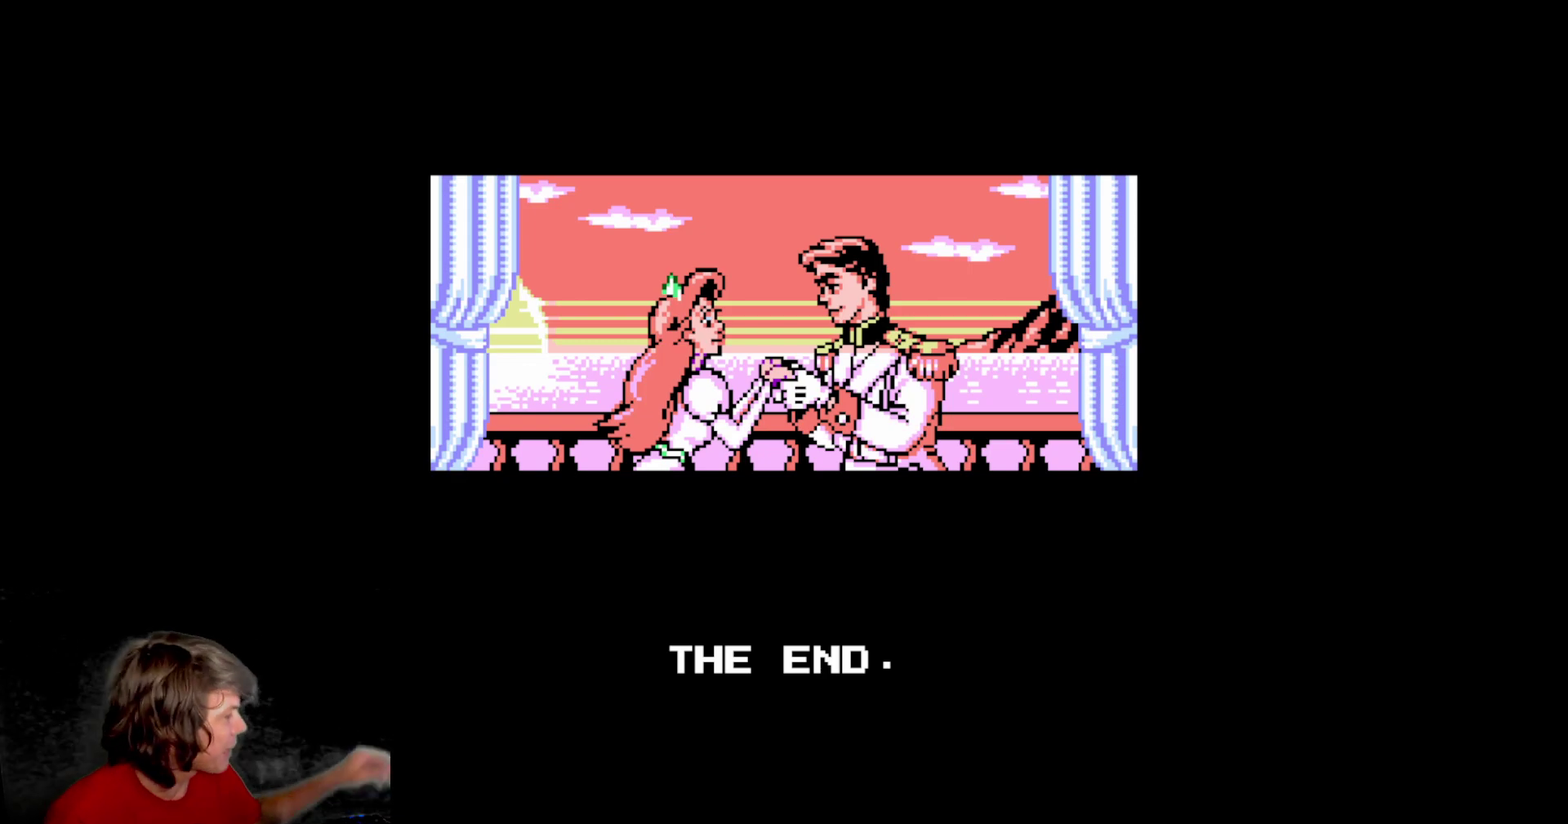
{"buttons": [], "events": []}
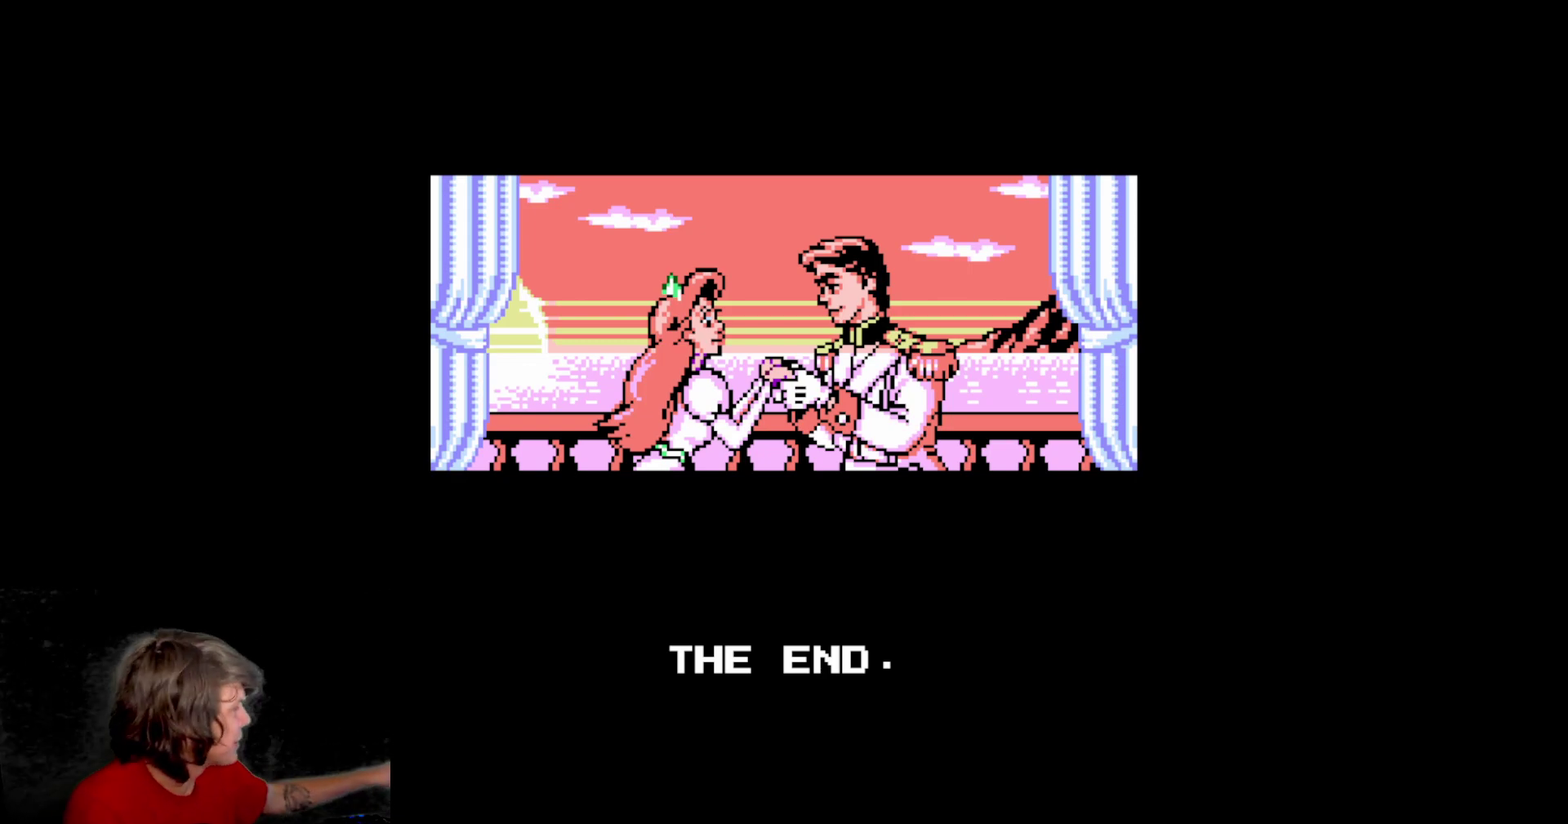
{"buttons": [], "events": []}
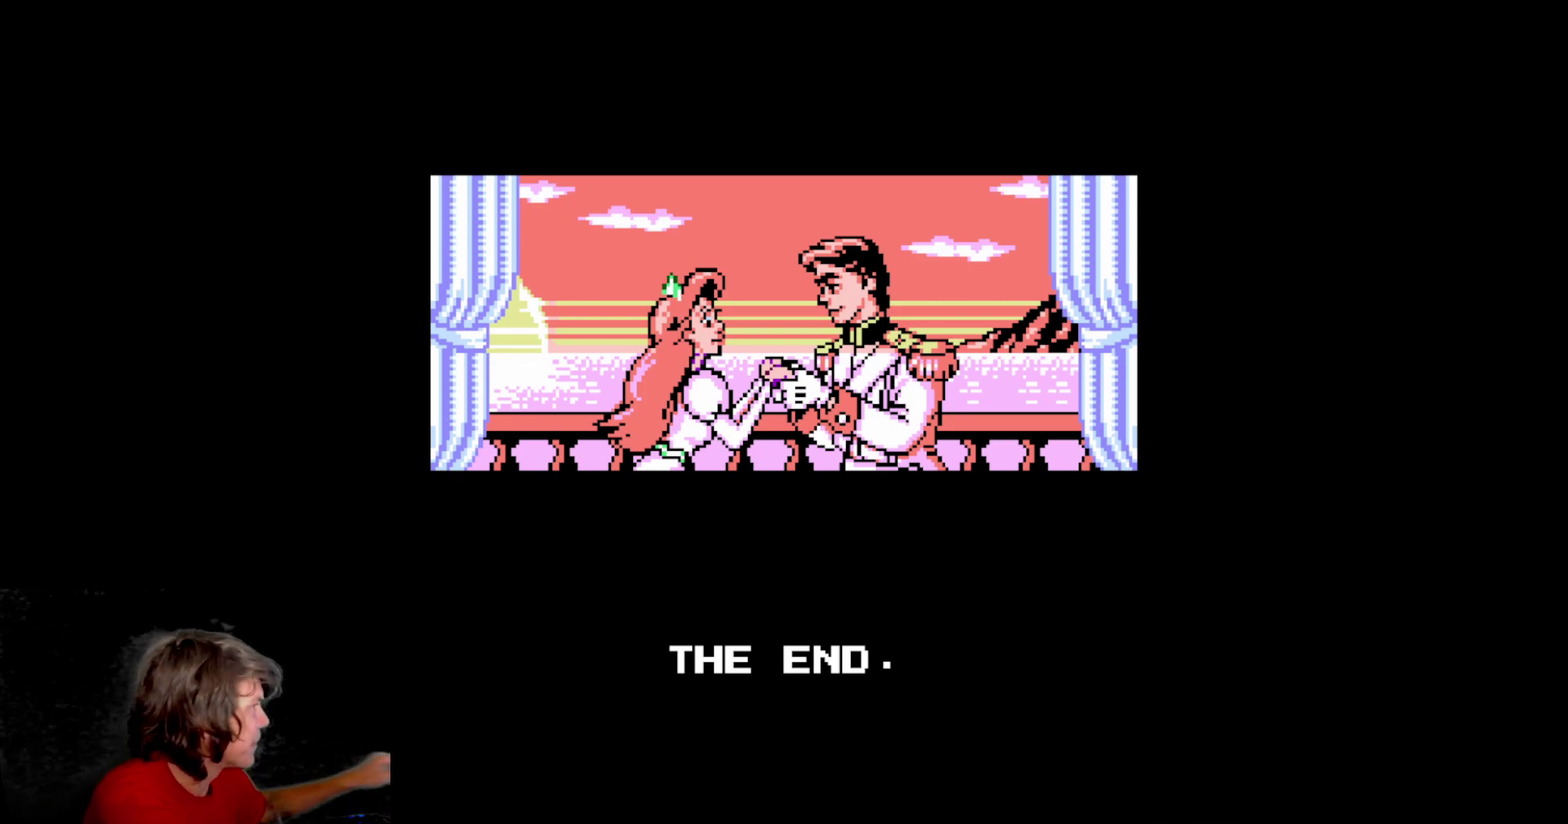
{"buttons": [], "events": []}
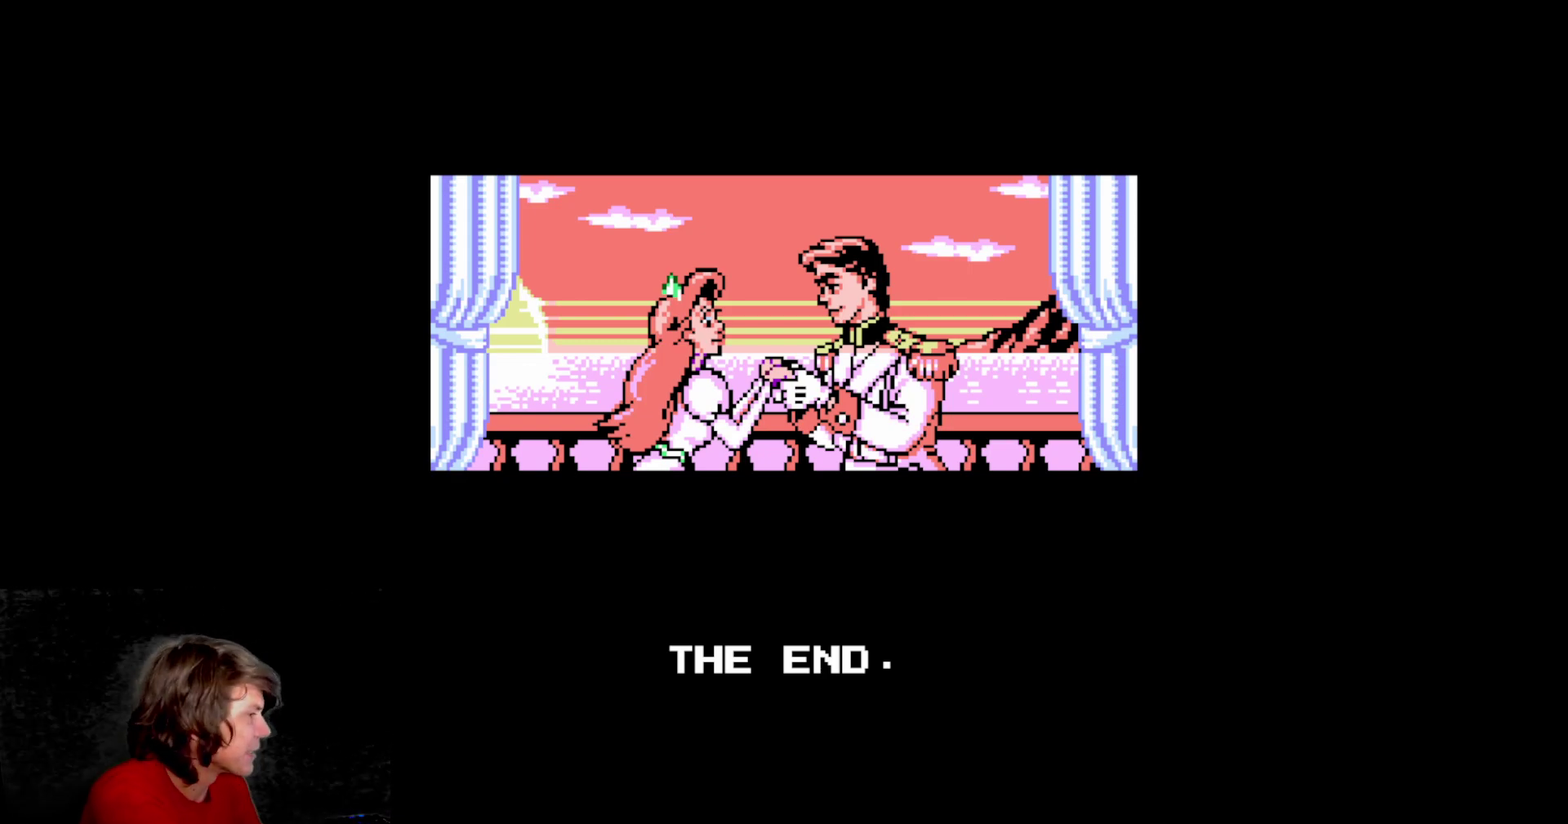
{"buttons": [], "events": []}
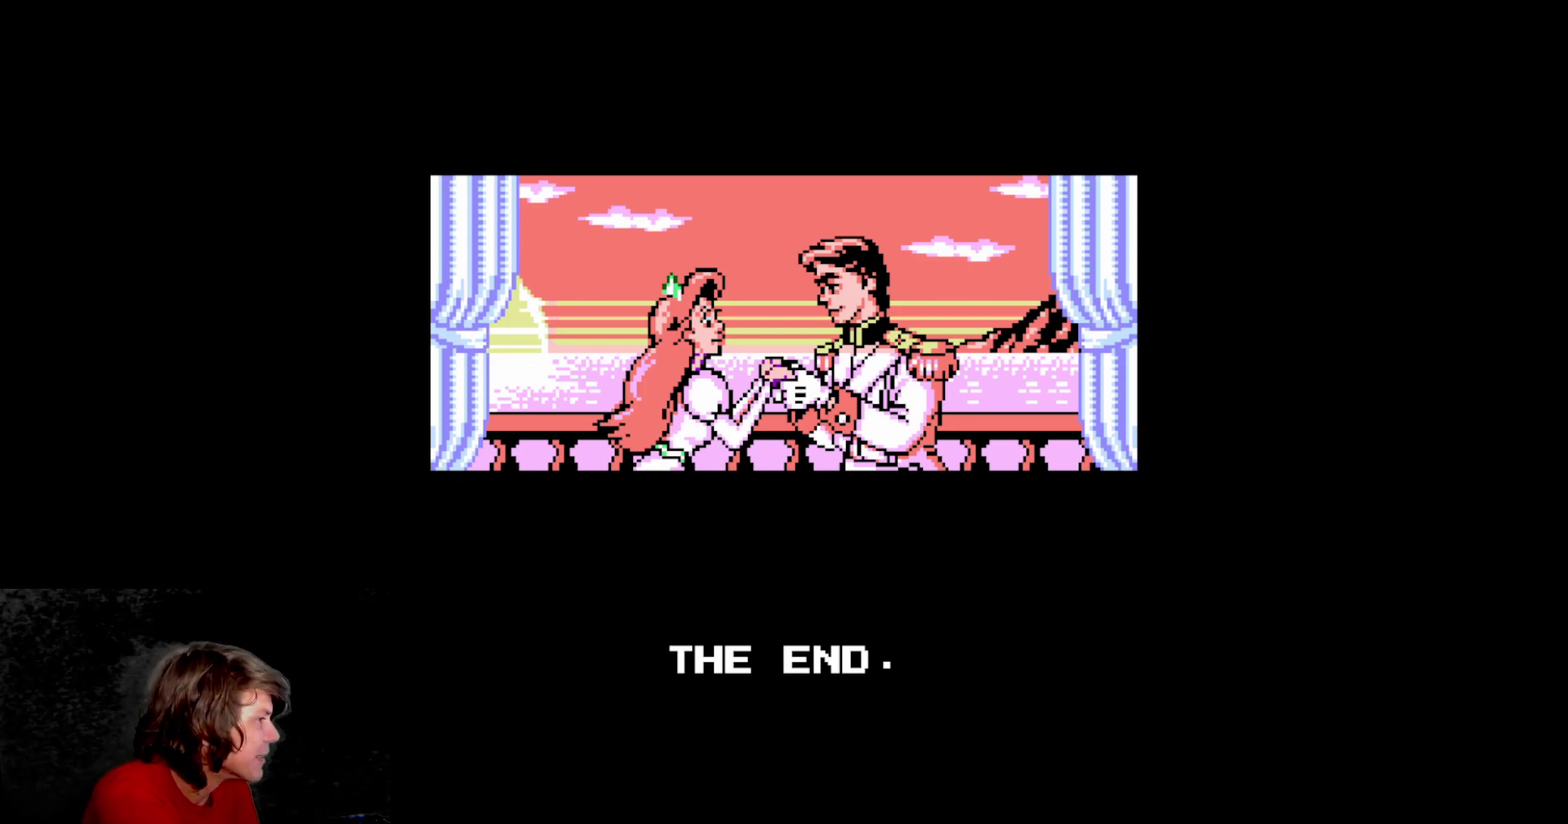
{"buttons": [], "events": []}